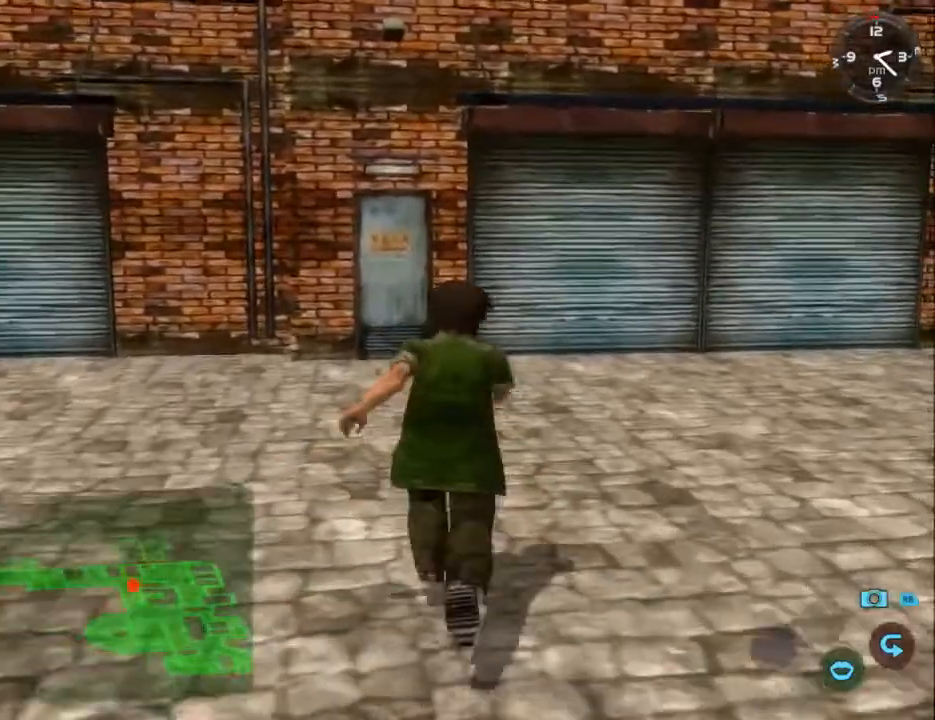
Gameplay with a controller (Xbox layout); each line is a JSON object with the inputs held at the frame after it. "events" lists button and stick changes between this image and that frame as [ms after this image, input, new state], when the widget could be followed in between.
{"buttons": [], "left_stick": "center", "right_stick": "right", "events": [[67, "L2", "up"], [200, "right_stick", "right"]]}
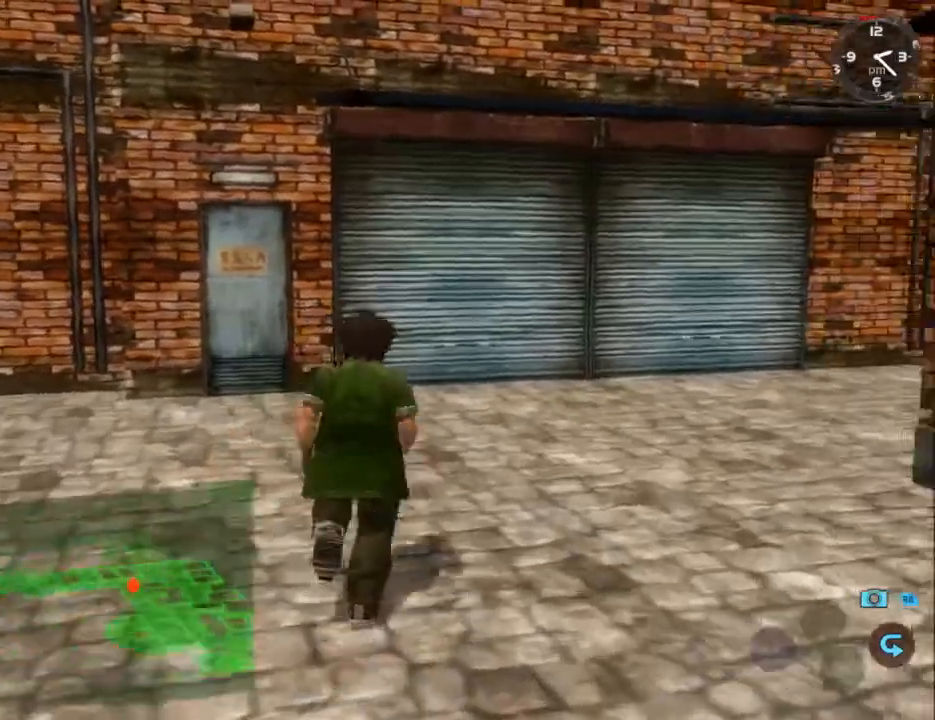
{"buttons": ["L2"], "left_stick": "center", "right_stick": "right", "events": [[33, "L2", "down"]]}
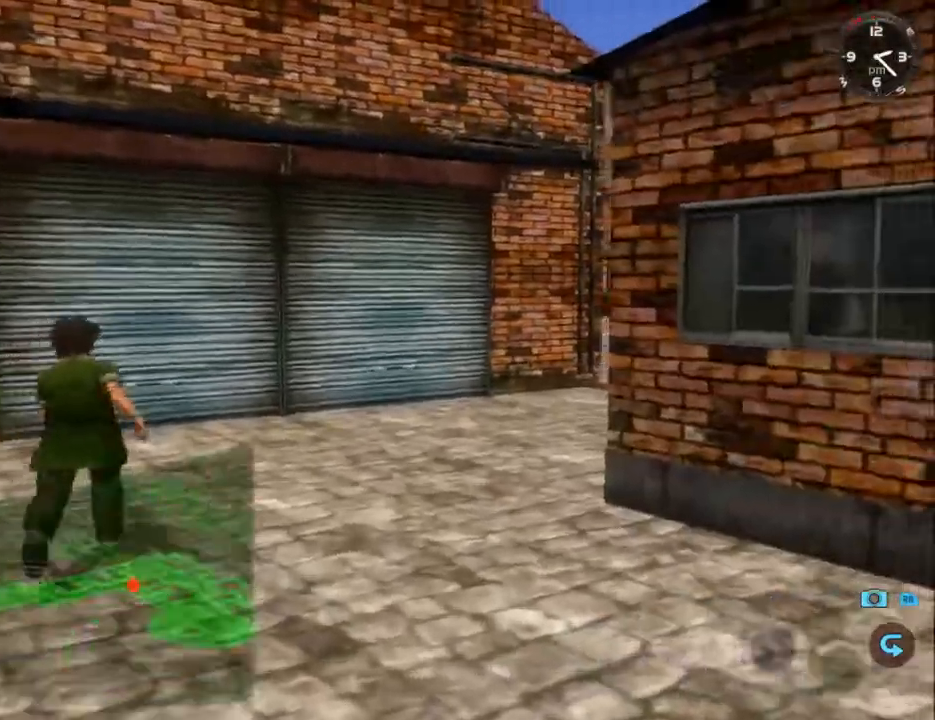
{"buttons": ["L2"], "left_stick": "center", "right_stick": "right", "events": []}
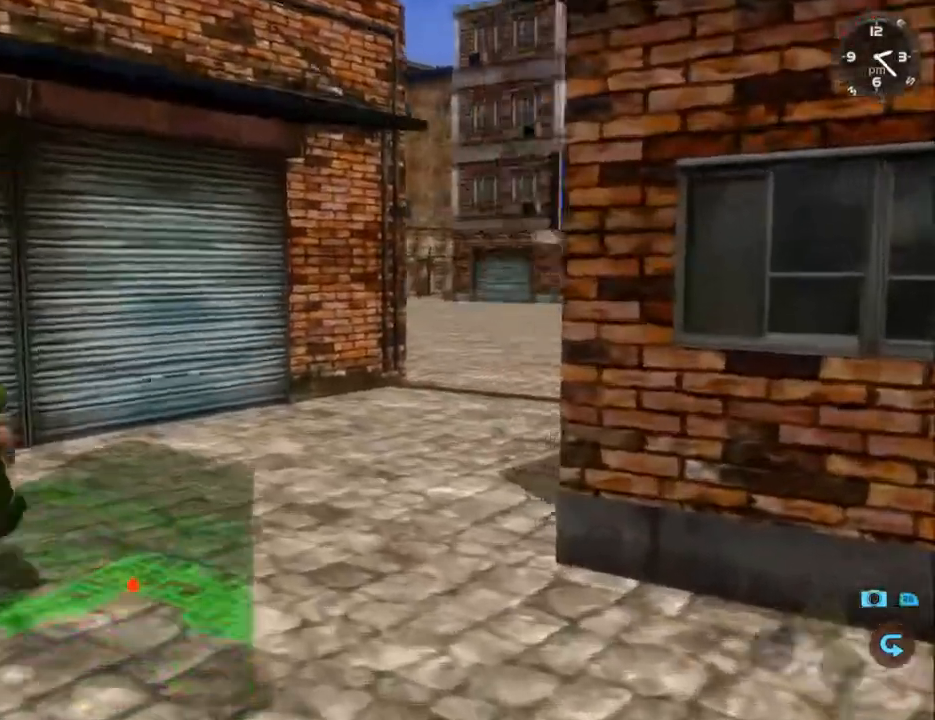
{"buttons": ["L2"], "left_stick": "center", "right_stick": "center", "events": [[167, "right_stick", "center"]]}
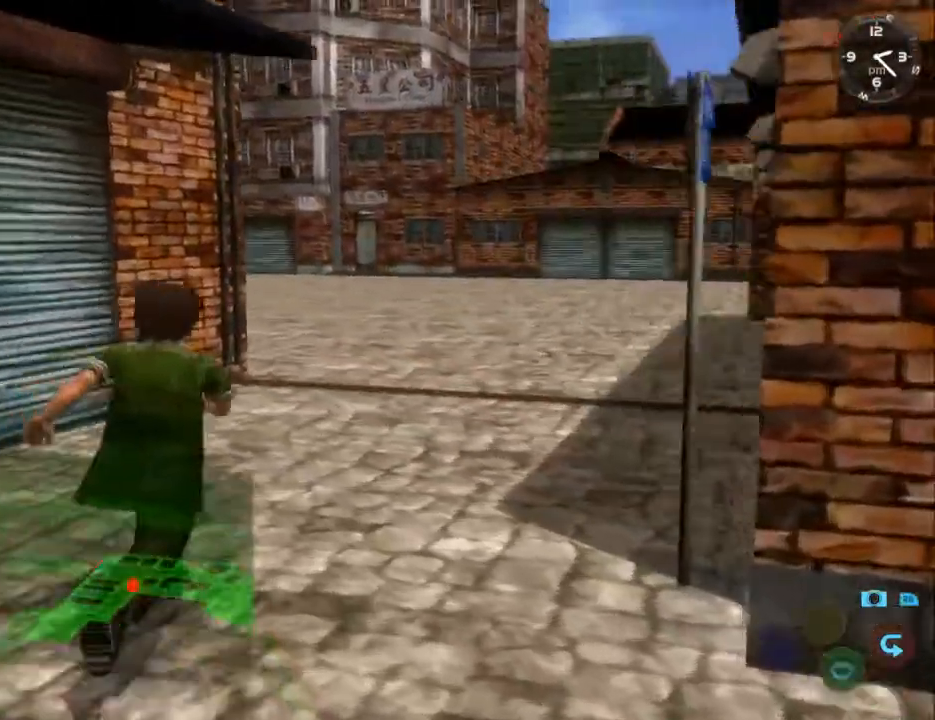
{"buttons": ["L2"], "left_stick": "center", "right_stick": "center", "events": []}
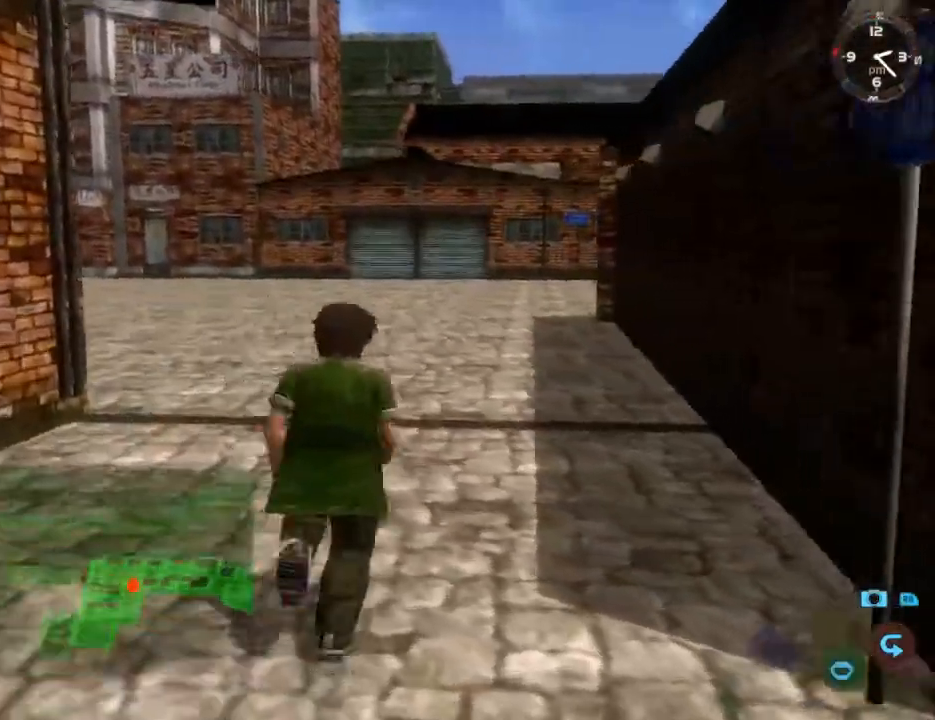
{"buttons": ["L2"], "left_stick": "center", "right_stick": "center", "events": []}
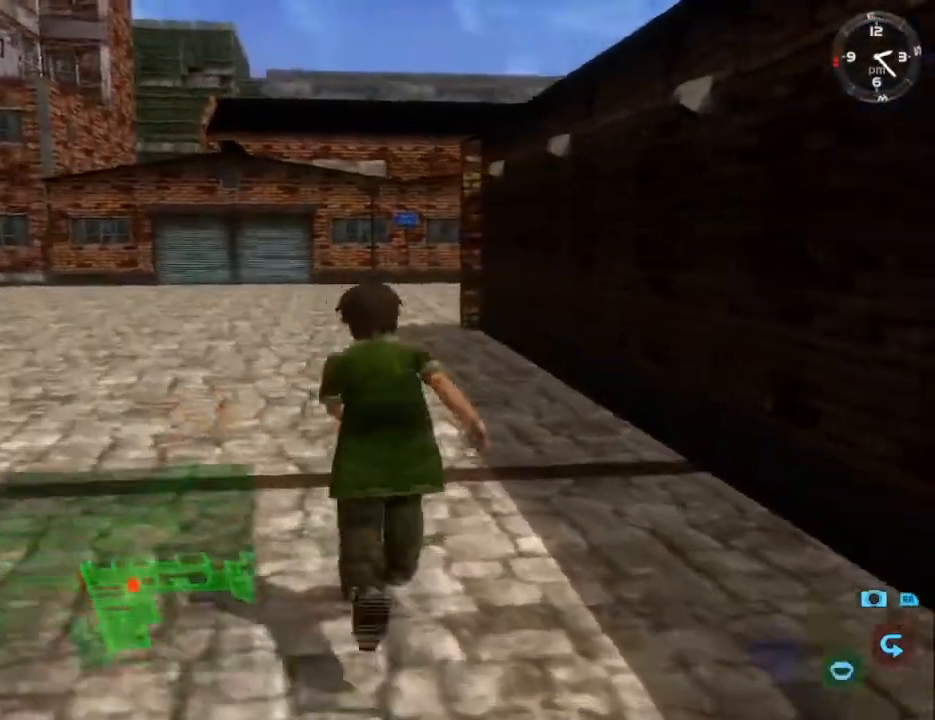
{"buttons": ["L2"], "left_stick": "center", "right_stick": "center", "events": []}
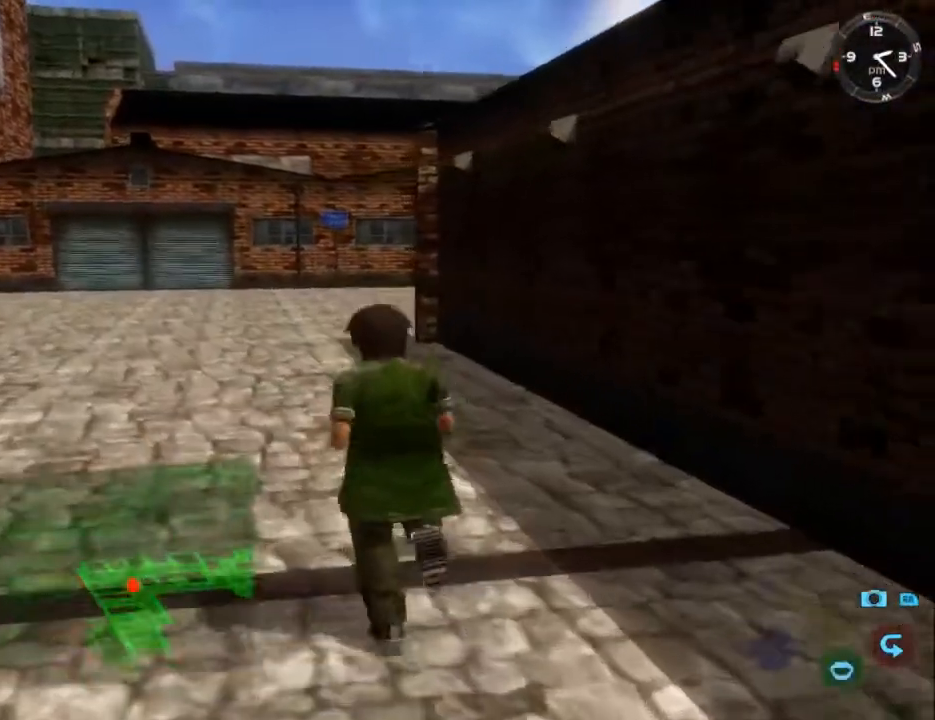
{"buttons": ["L2"], "left_stick": "center", "right_stick": "center", "events": []}
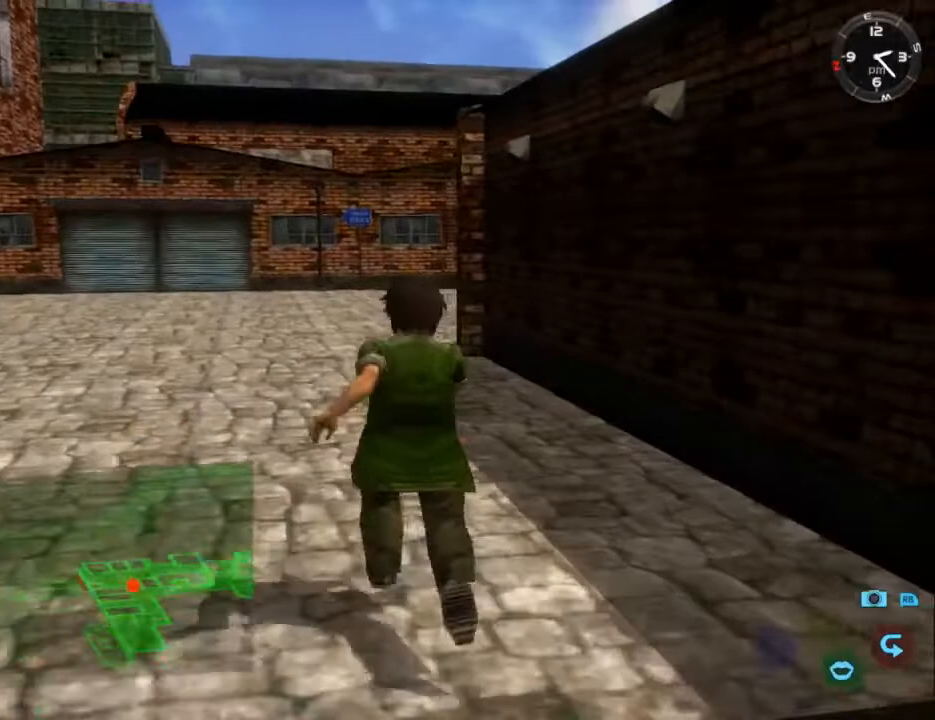
{"buttons": ["L2"], "left_stick": "center", "right_stick": "center", "events": []}
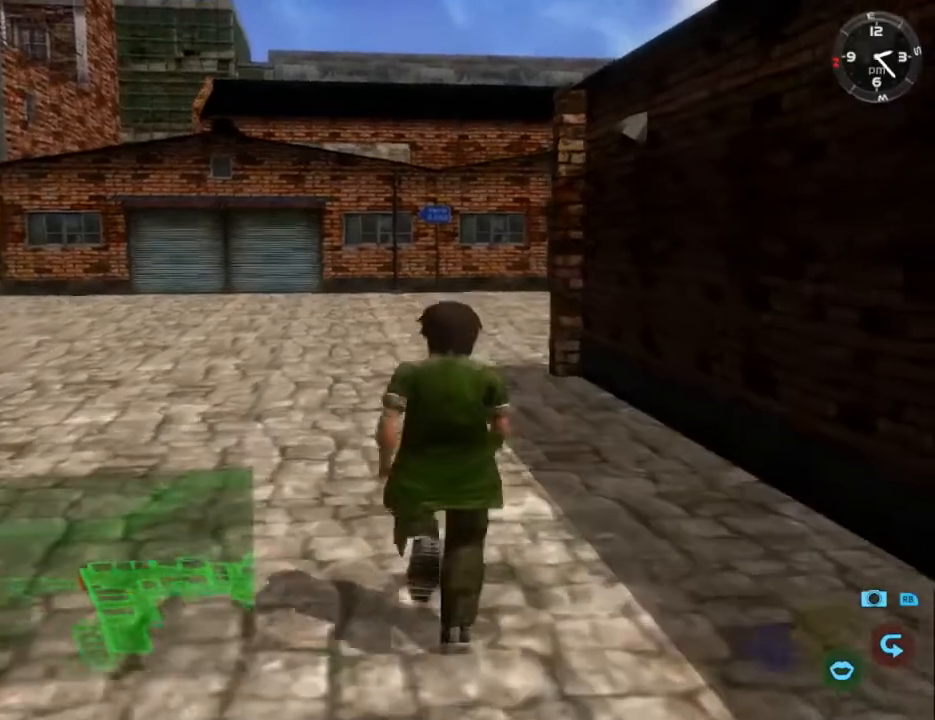
{"buttons": ["L2"], "left_stick": "center", "right_stick": "center", "events": []}
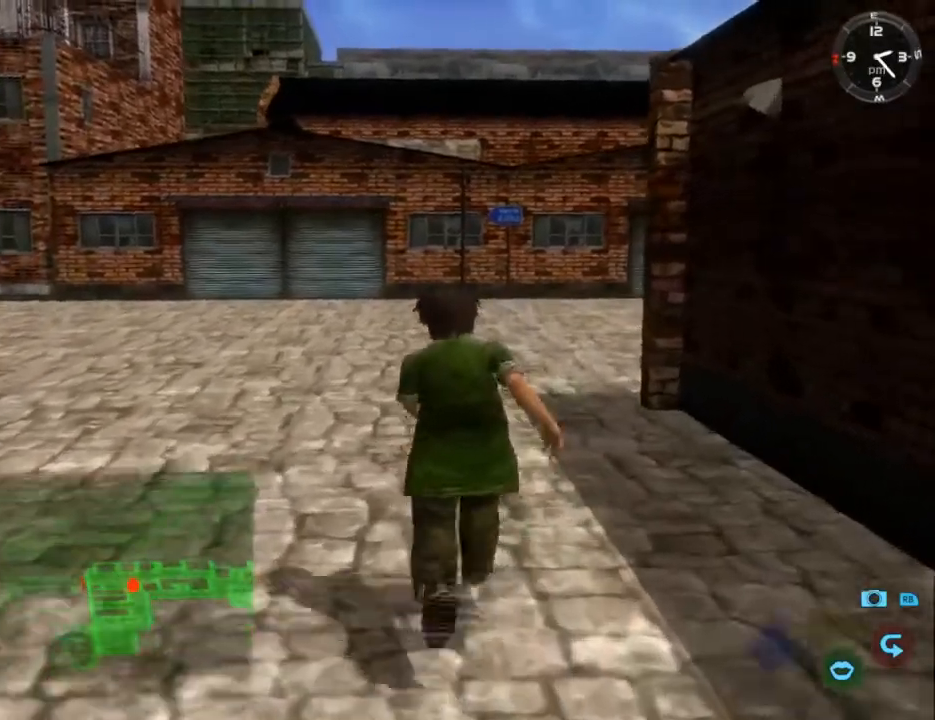
{"buttons": ["L2"], "left_stick": "center", "right_stick": "center", "events": []}
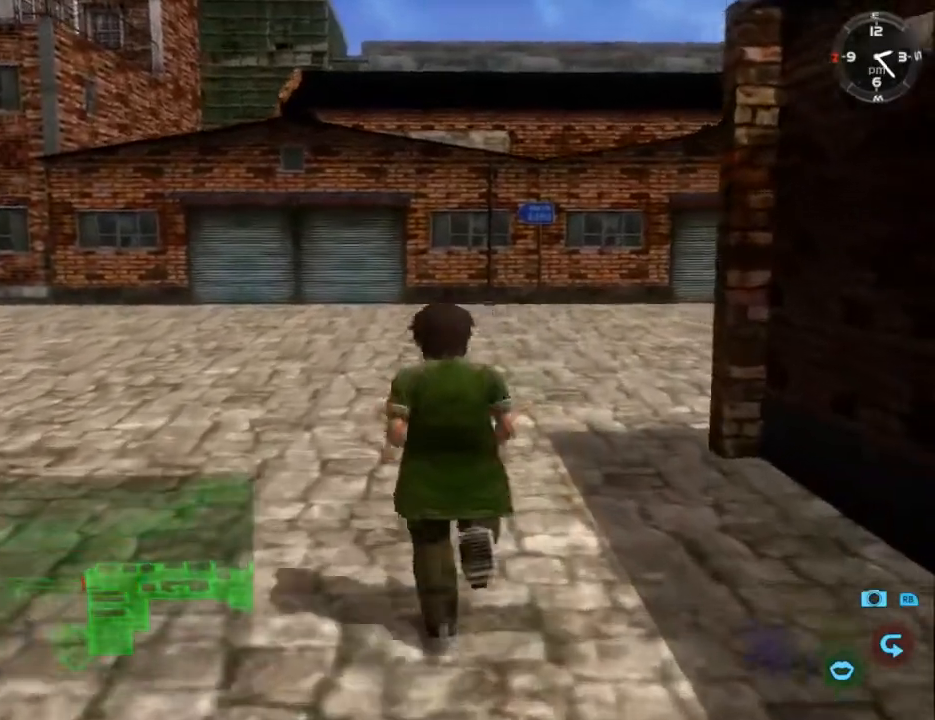
{"buttons": ["L2"], "left_stick": "center", "right_stick": "down-right", "events": [[200, "right_stick", "down-right"]]}
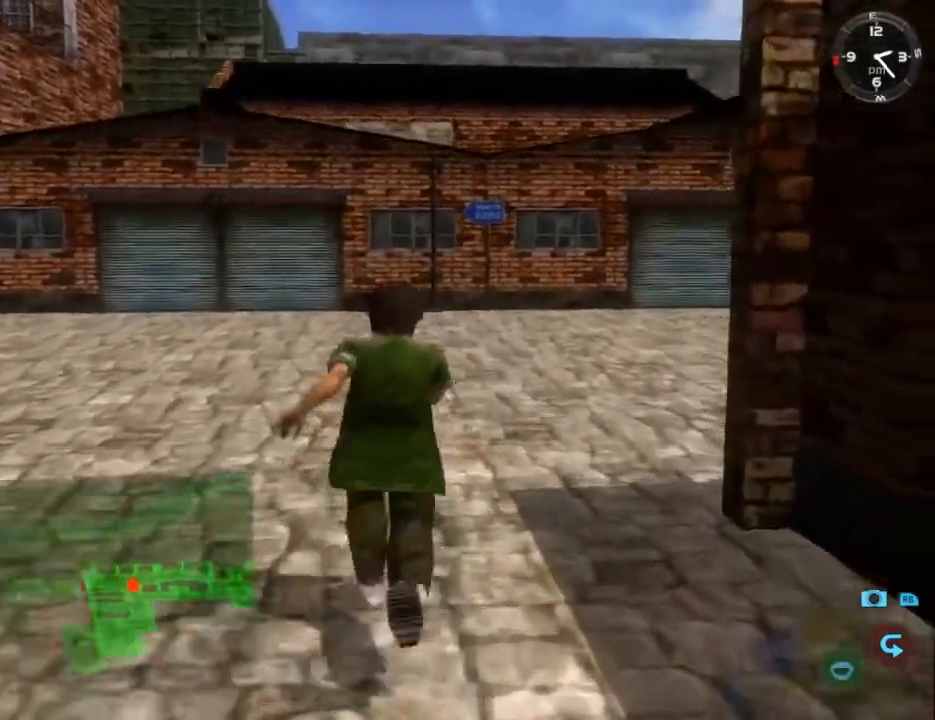
{"buttons": ["L2"], "left_stick": "center", "right_stick": "down-right", "events": []}
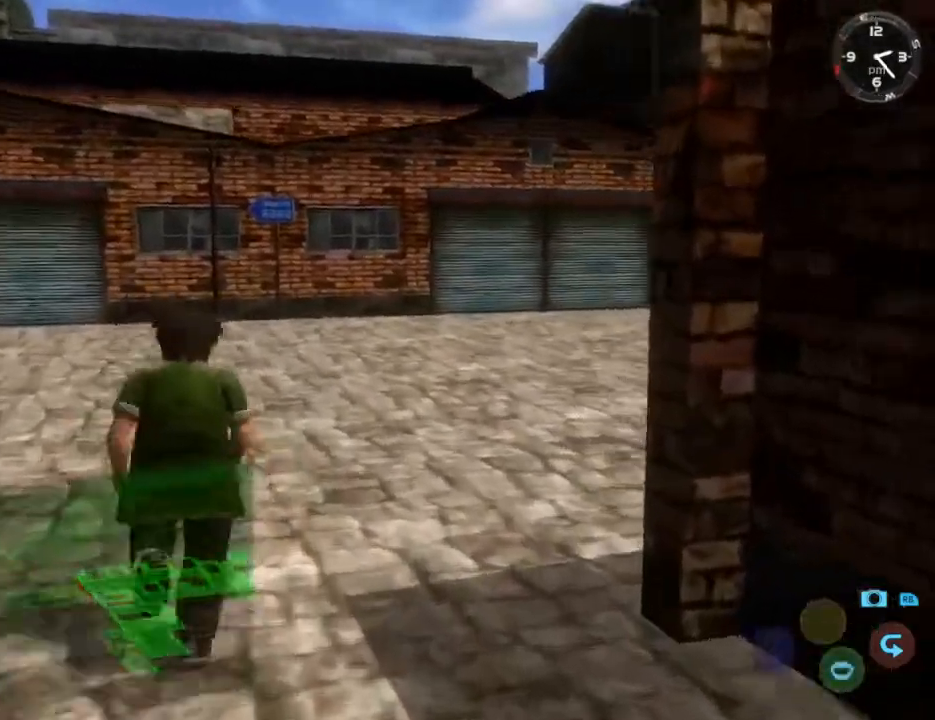
{"buttons": ["L2"], "left_stick": "center", "right_stick": "down-right", "events": []}
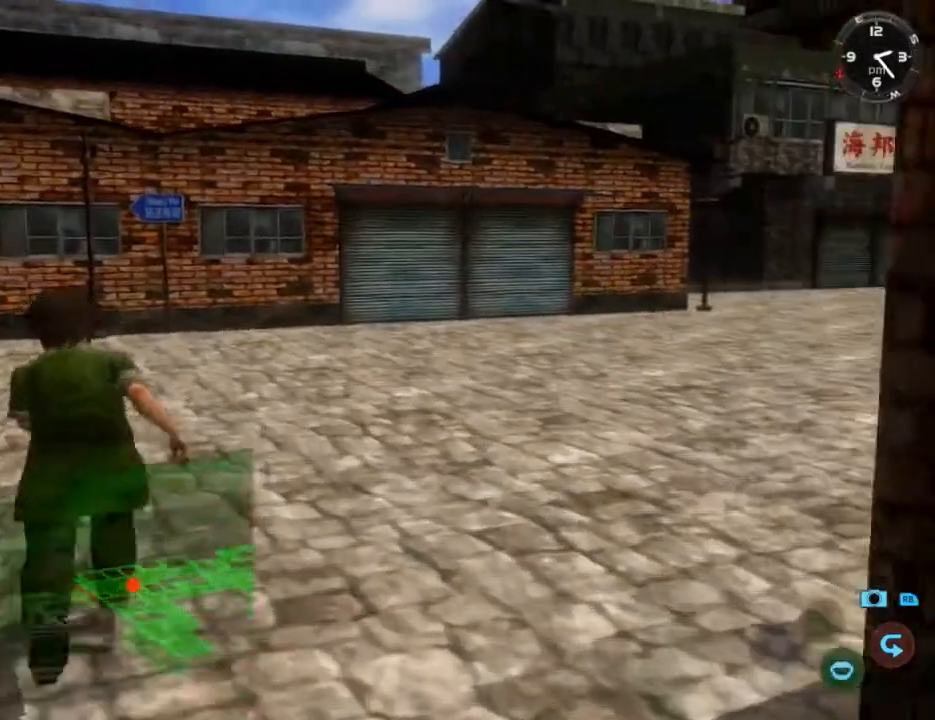
{"buttons": ["L2"], "left_stick": "center", "right_stick": "down-right", "events": []}
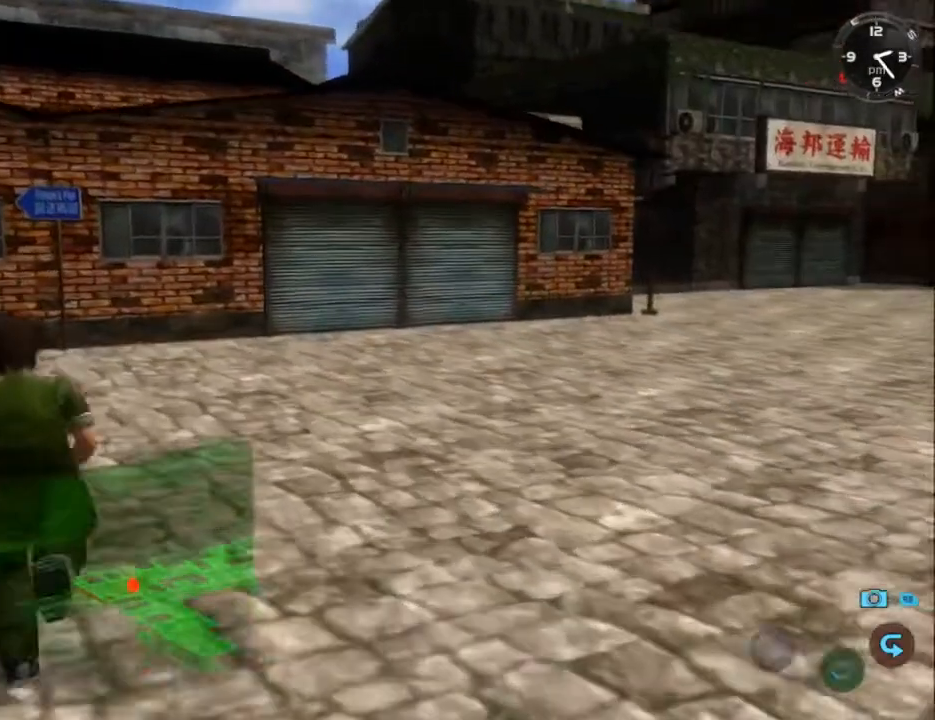
{"buttons": ["L2"], "left_stick": "center", "right_stick": "down-right", "events": []}
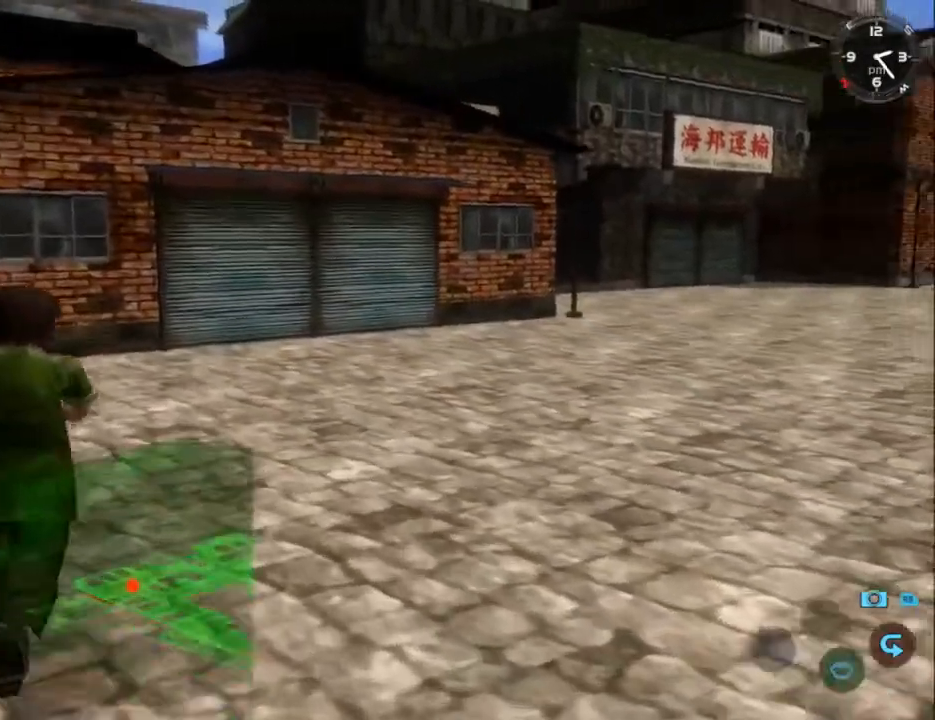
{"buttons": ["L2"], "left_stick": "center", "right_stick": "down-left", "events": [[200, "right_stick", "center"], [267, "right_stick", "down"], [333, "right_stick", "down-left"]]}
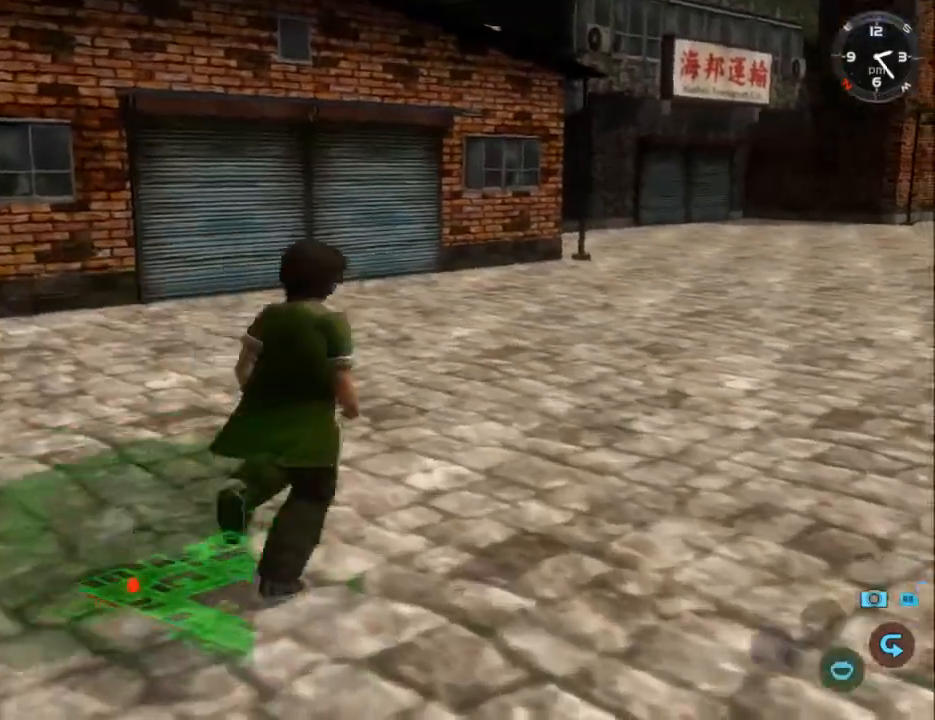
{"buttons": ["L2"], "left_stick": "center", "right_stick": "up-right", "events": [[67, "right_stick", "down"], [167, "right_stick", "center"], [333, "right_stick", "up-right"]]}
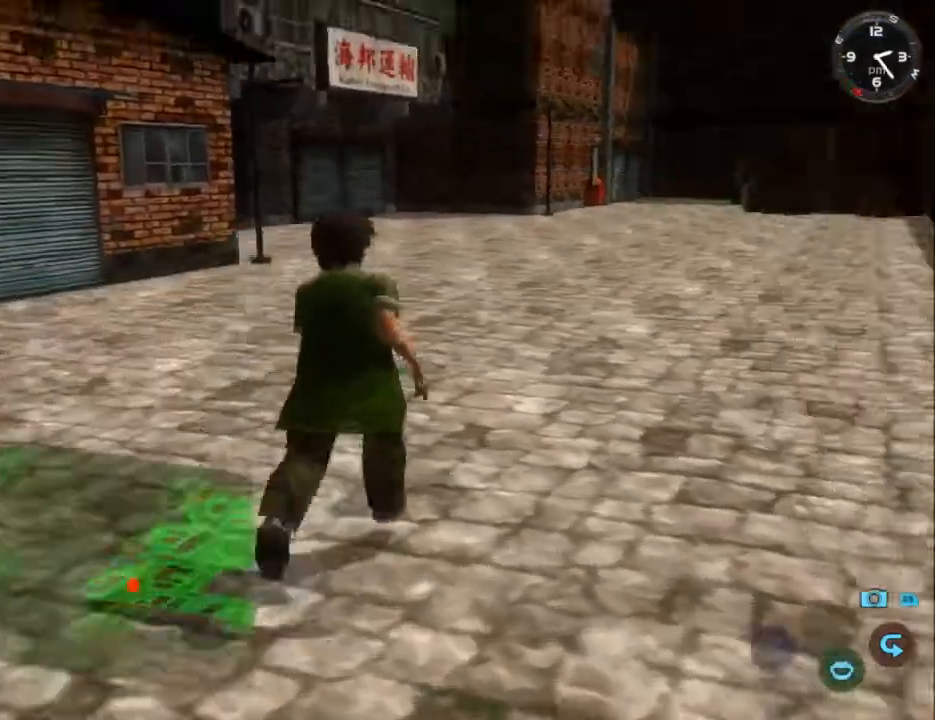
{"buttons": ["L2"], "left_stick": "center", "right_stick": "up-right", "events": []}
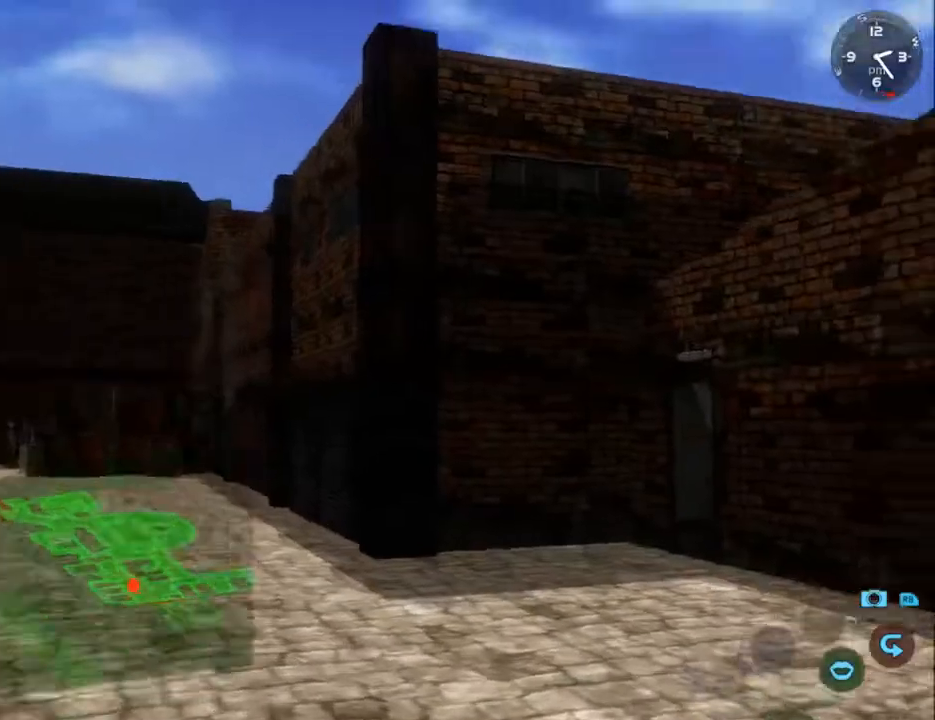
{"buttons": ["L2"], "left_stick": "center", "right_stick": "up", "events": [[267, "right_stick", "up"]]}
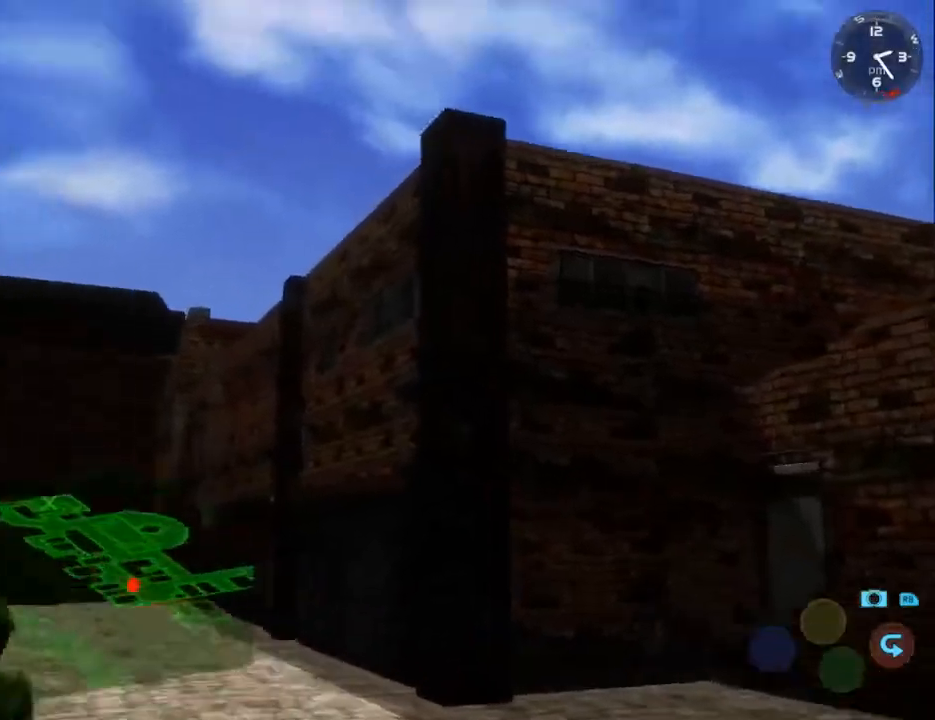
{"buttons": ["L2"], "left_stick": "center", "right_stick": "up-left", "events": [[400, "right_stick", "up-left"]]}
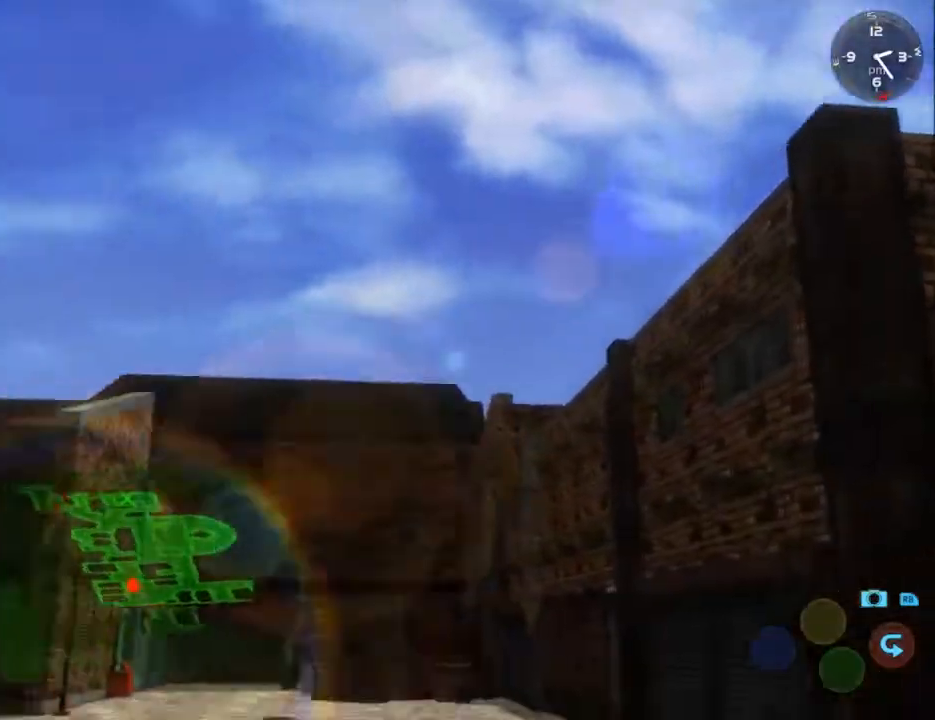
{"buttons": ["L2"], "left_stick": "center", "right_stick": "left", "events": [[33, "right_stick", "left"]]}
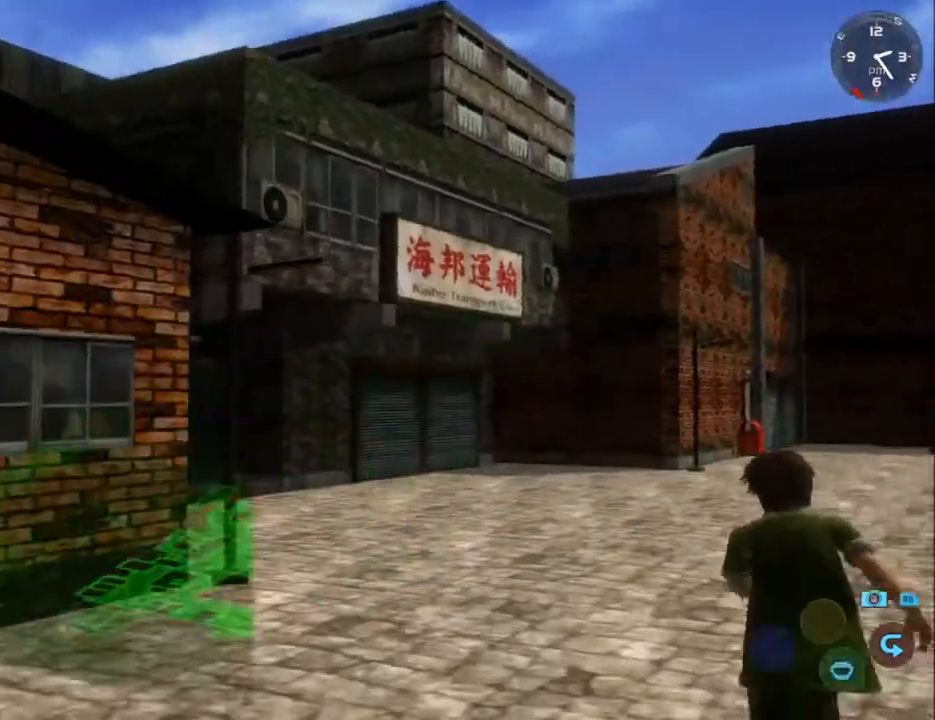
{"buttons": ["L2"], "left_stick": "center", "right_stick": "left", "events": []}
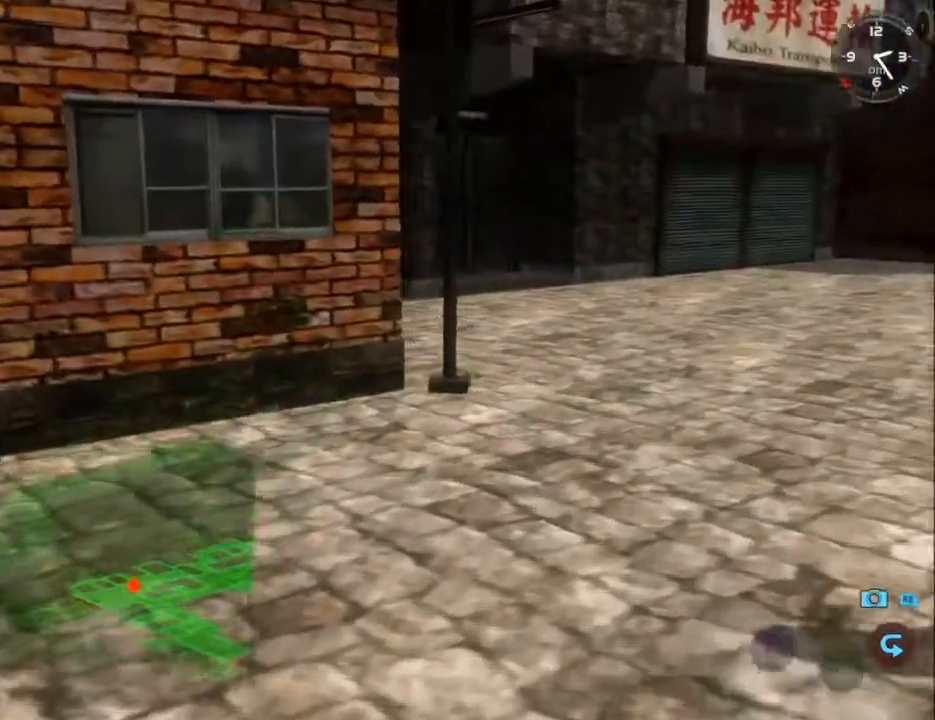
{"buttons": ["L2"], "left_stick": "center", "right_stick": "left", "events": []}
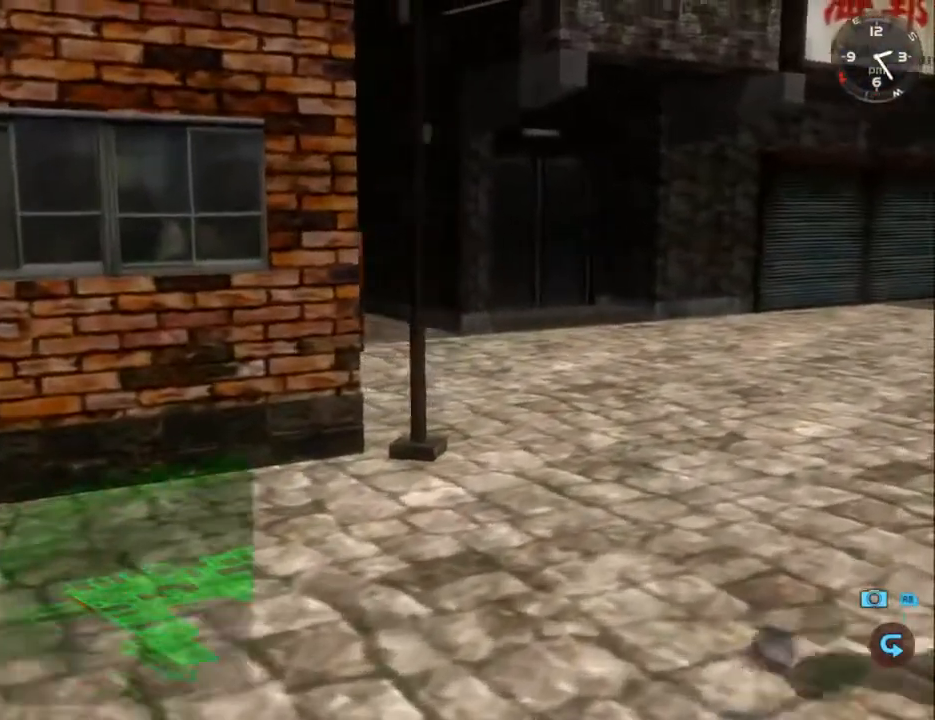
{"buttons": ["L2"], "left_stick": "center", "right_stick": "left", "events": []}
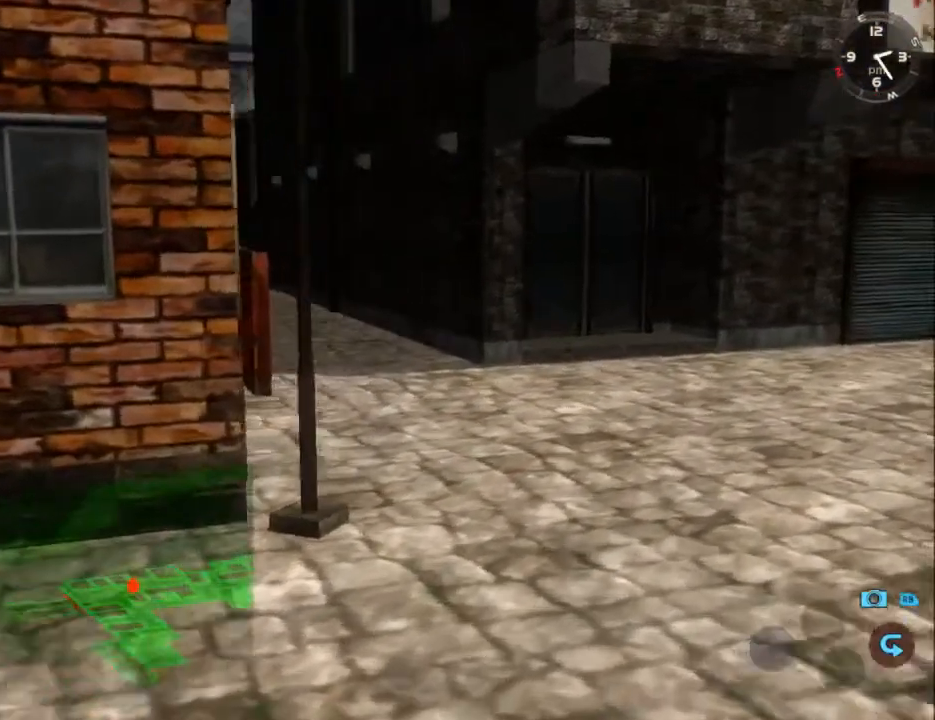
{"buttons": ["L2"], "left_stick": "center", "right_stick": "left", "events": []}
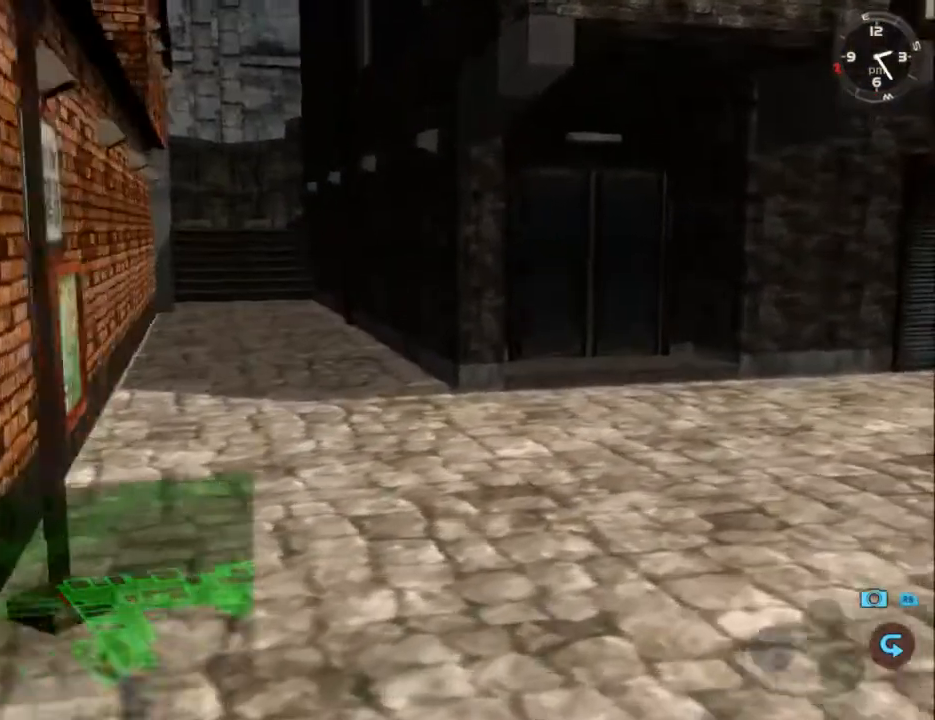
{"buttons": ["L2"], "left_stick": "center", "right_stick": "center", "events": [[433, "right_stick", "center"]]}
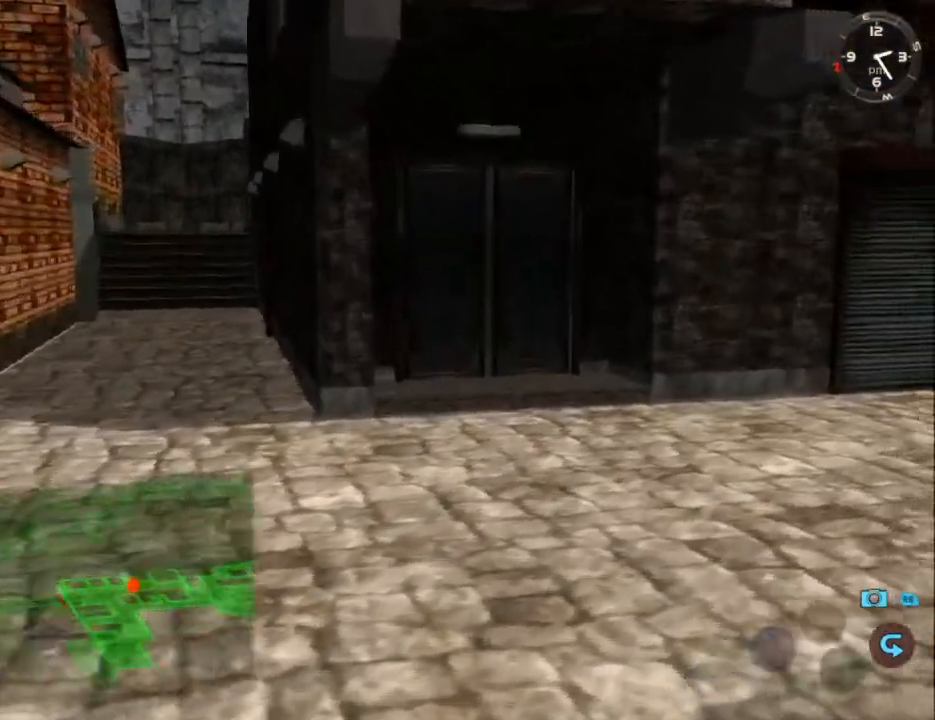
{"buttons": ["L2"], "left_stick": "center", "right_stick": "center", "events": [[33, "right_stick", "right"], [233, "right_stick", "center"]]}
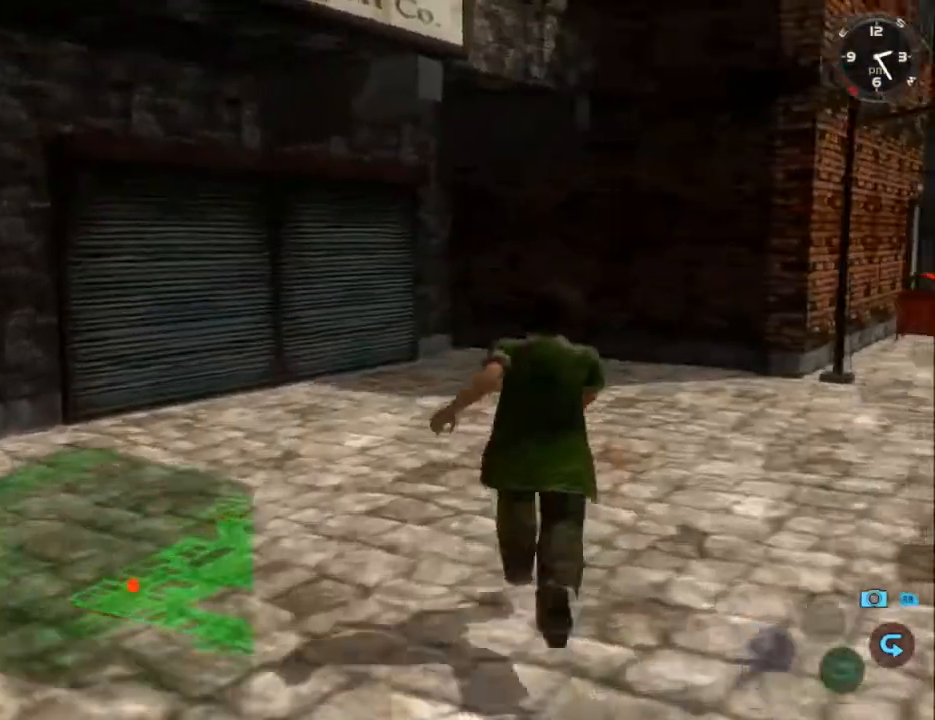
{"buttons": ["L2"], "left_stick": "center", "right_stick": "center", "events": []}